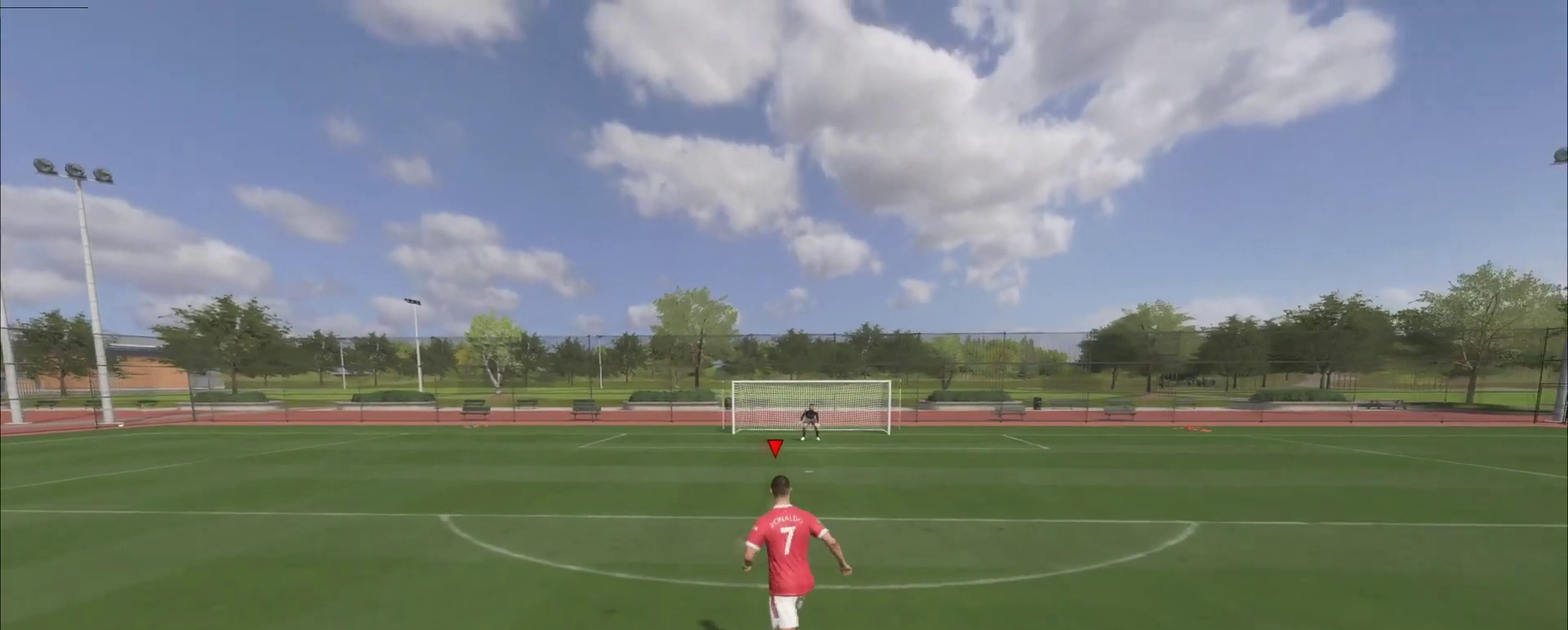
Gameplay with a controller (PlayStation layout); each line is a JSON object with the inputs held at the frame after it (dt_ms = milliseconds from this image to that frame). "events" lists button and stick changes between this image and that frame as [ms after this image, input, new state], when the widget could be followed in between. Not read: L3 R1 R3 left_stick.
{"dt_ms": 300, "buttons": [], "right_stick": "center", "events": []}
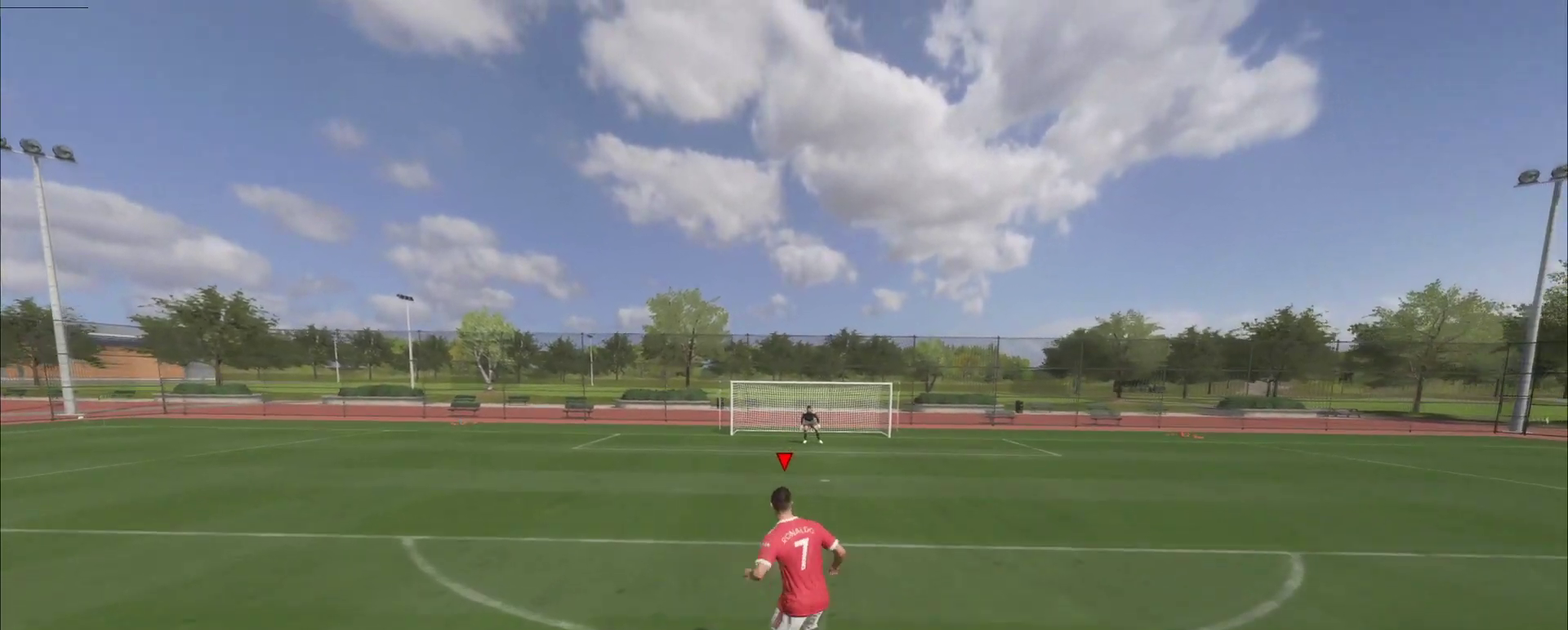
{"dt_ms": 701, "buttons": [], "right_stick": "center", "events": []}
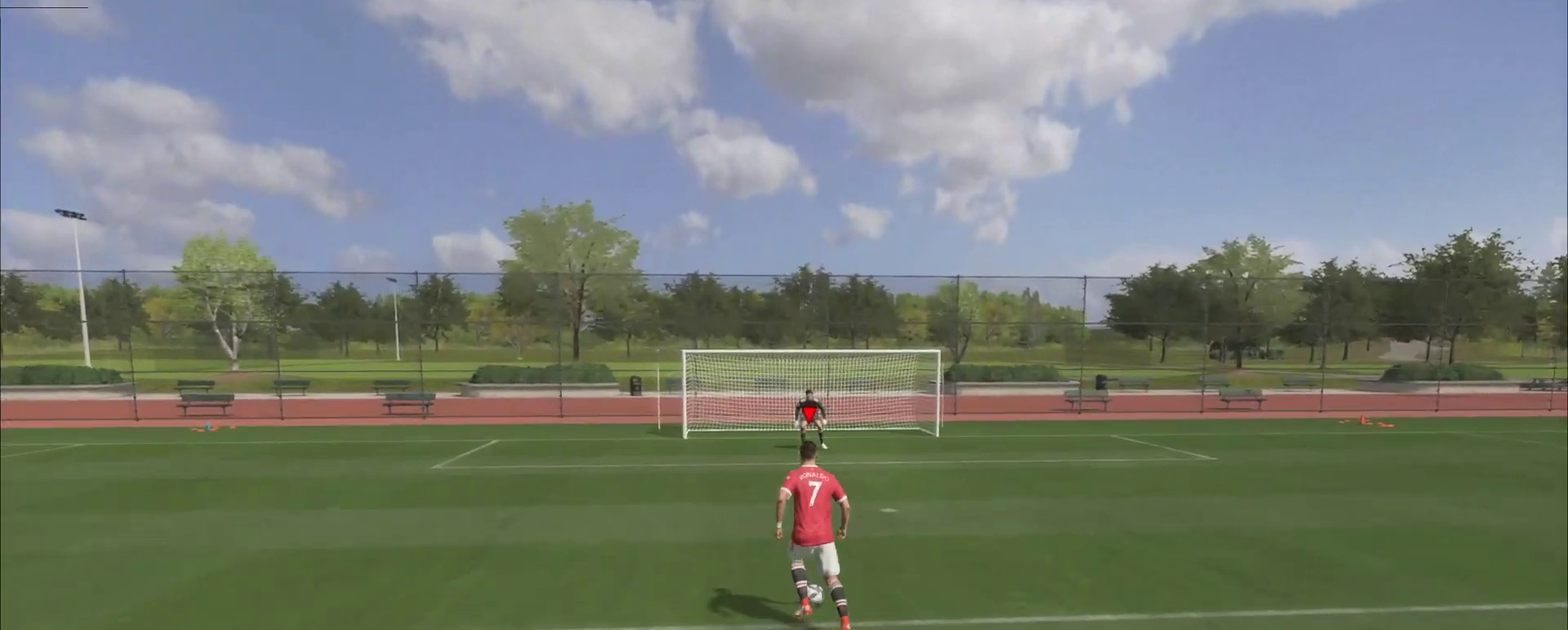
{"dt_ms": 700, "buttons": [], "right_stick": "center", "events": []}
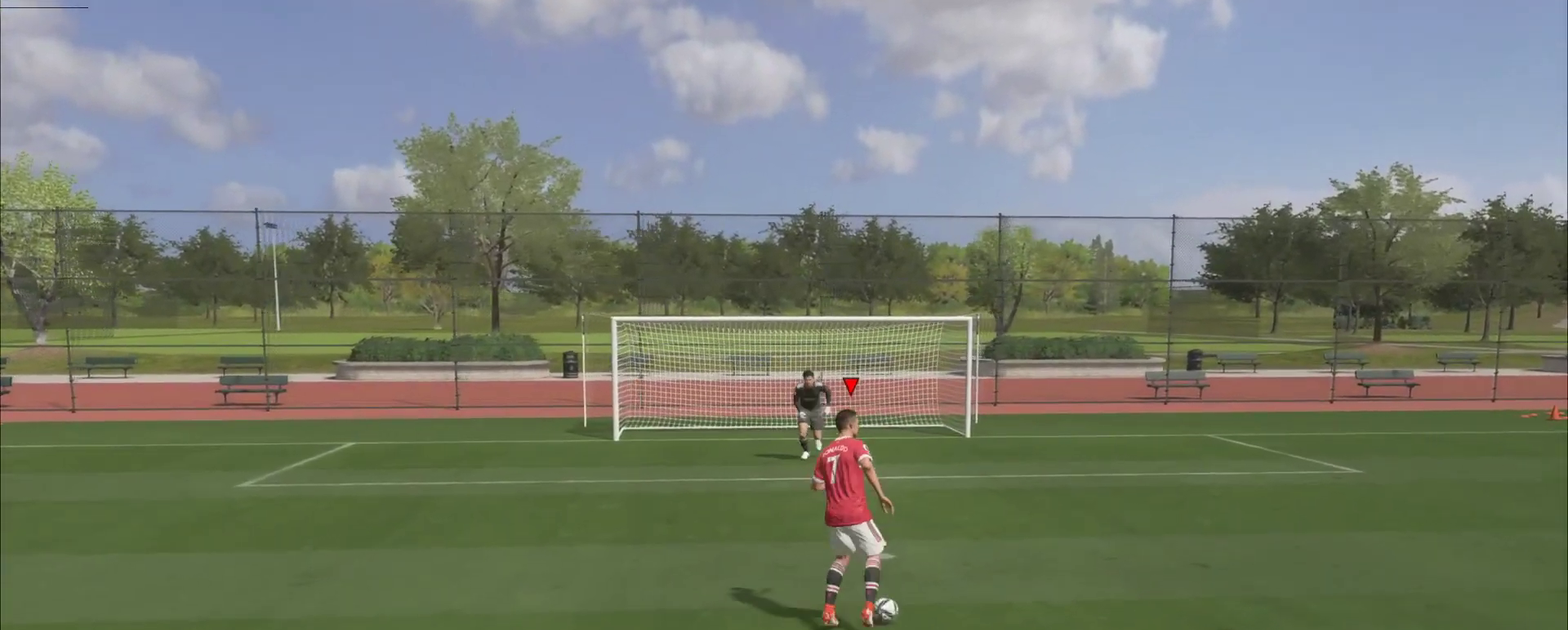
{"dt_ms": 301, "buttons": ["CIRCLE"], "right_stick": "center", "events": [[284, "CIRCLE", "down"]]}
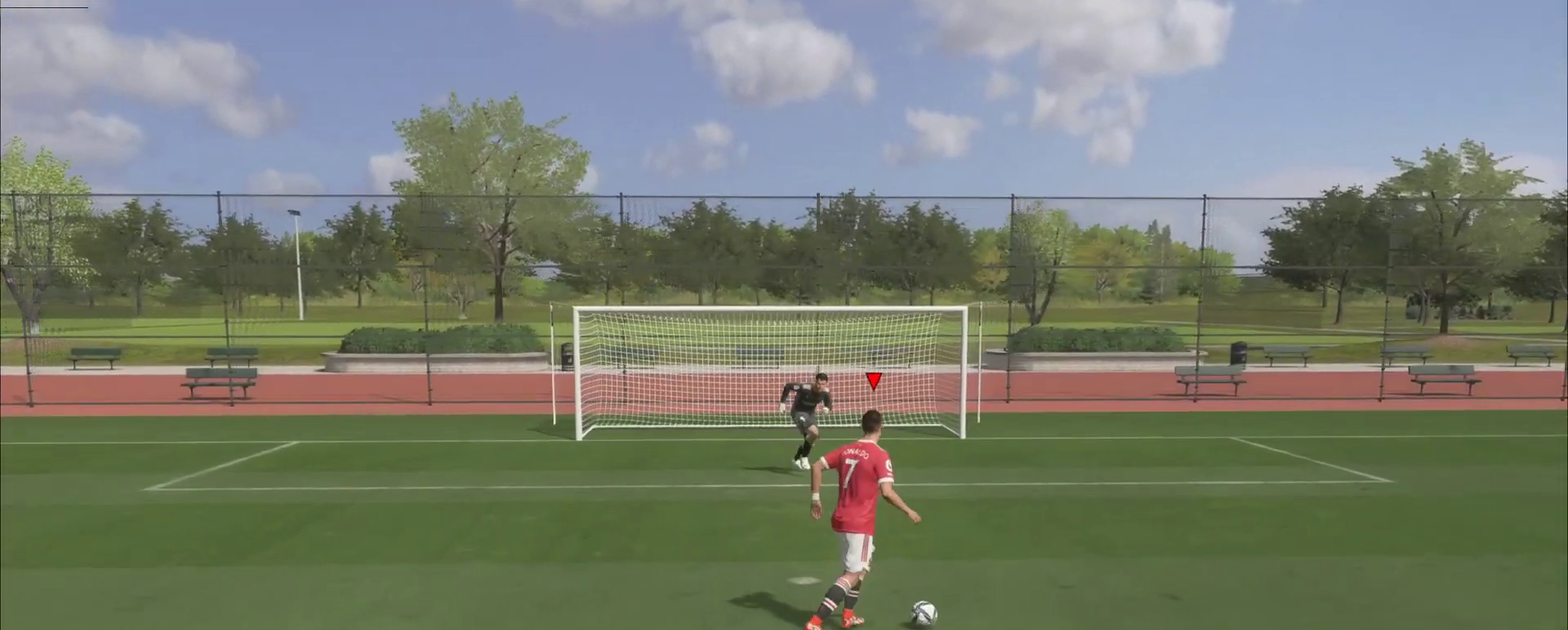
{"dt_ms": 600, "buttons": [], "right_stick": "center", "events": [[150, "CIRCLE", "up"]]}
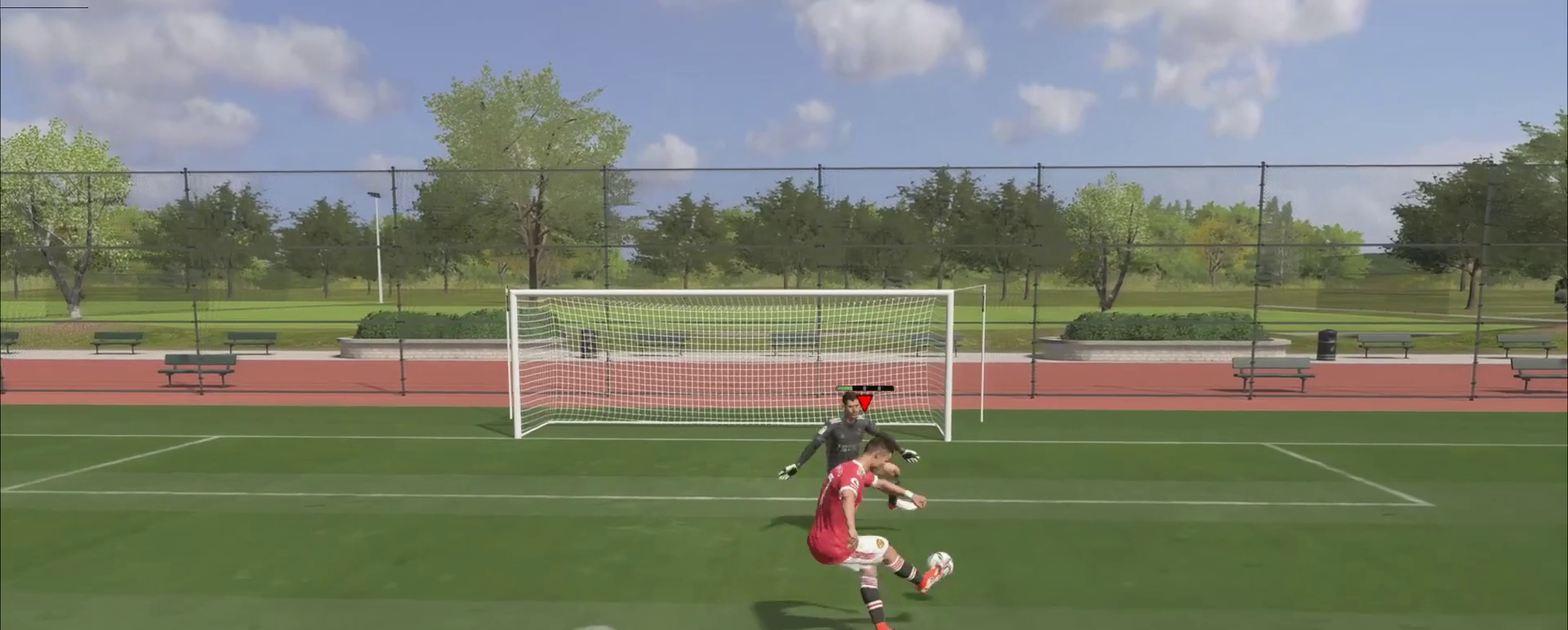
{"dt_ms": 401, "buttons": [], "right_stick": "center", "events": []}
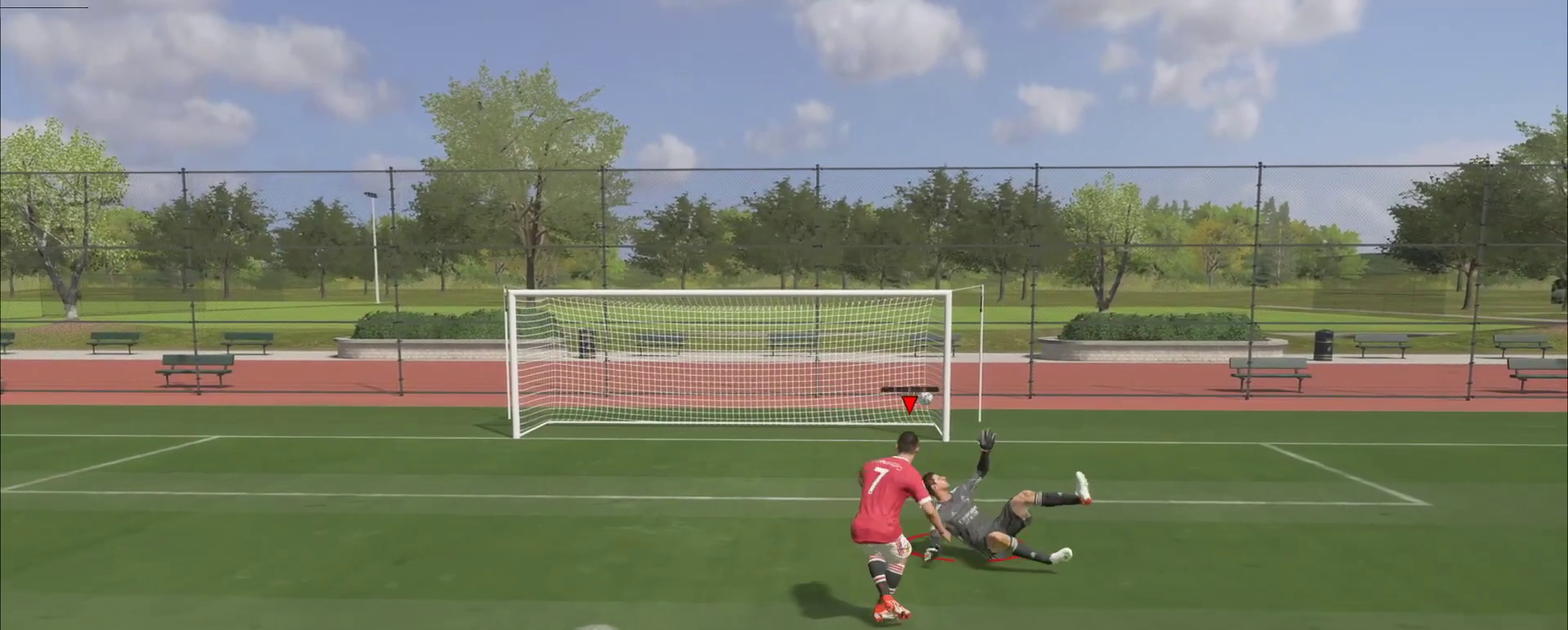
{"dt_ms": 500, "buttons": [], "right_stick": "center", "events": []}
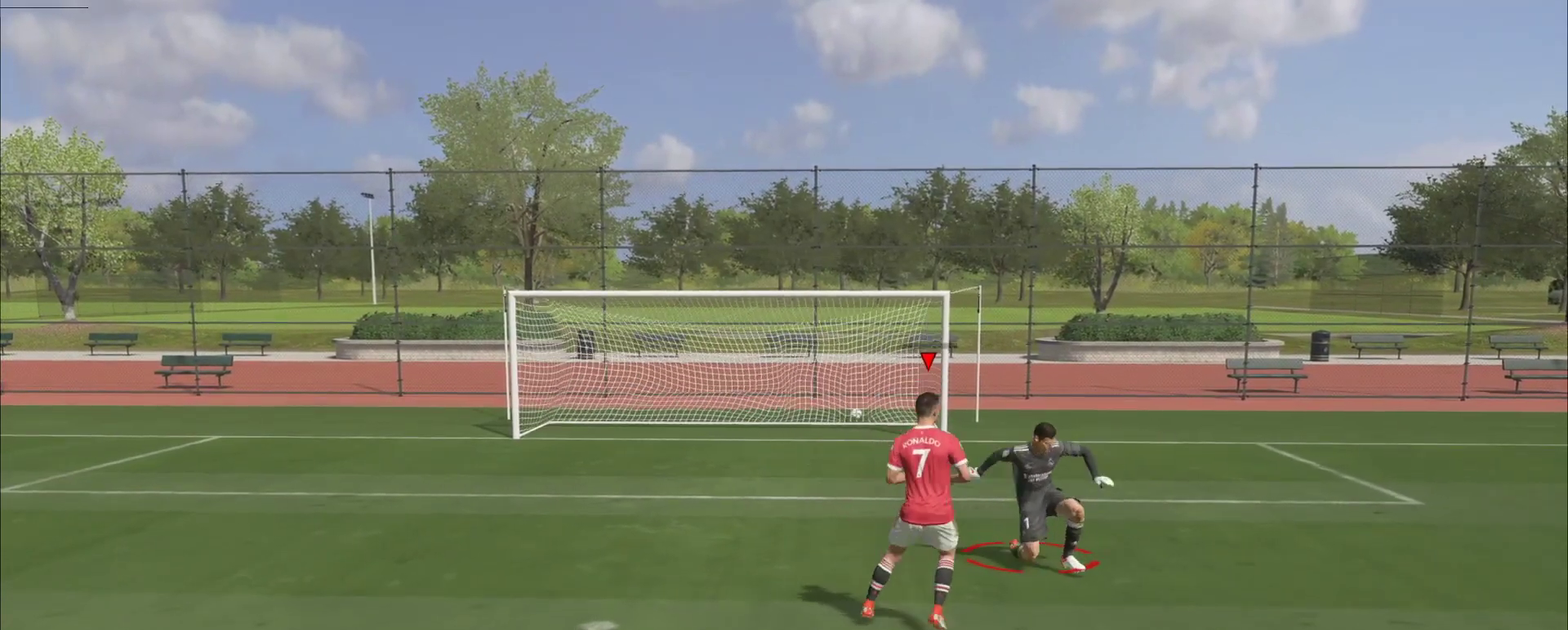
{"dt_ms": 501, "buttons": [], "right_stick": "center", "events": []}
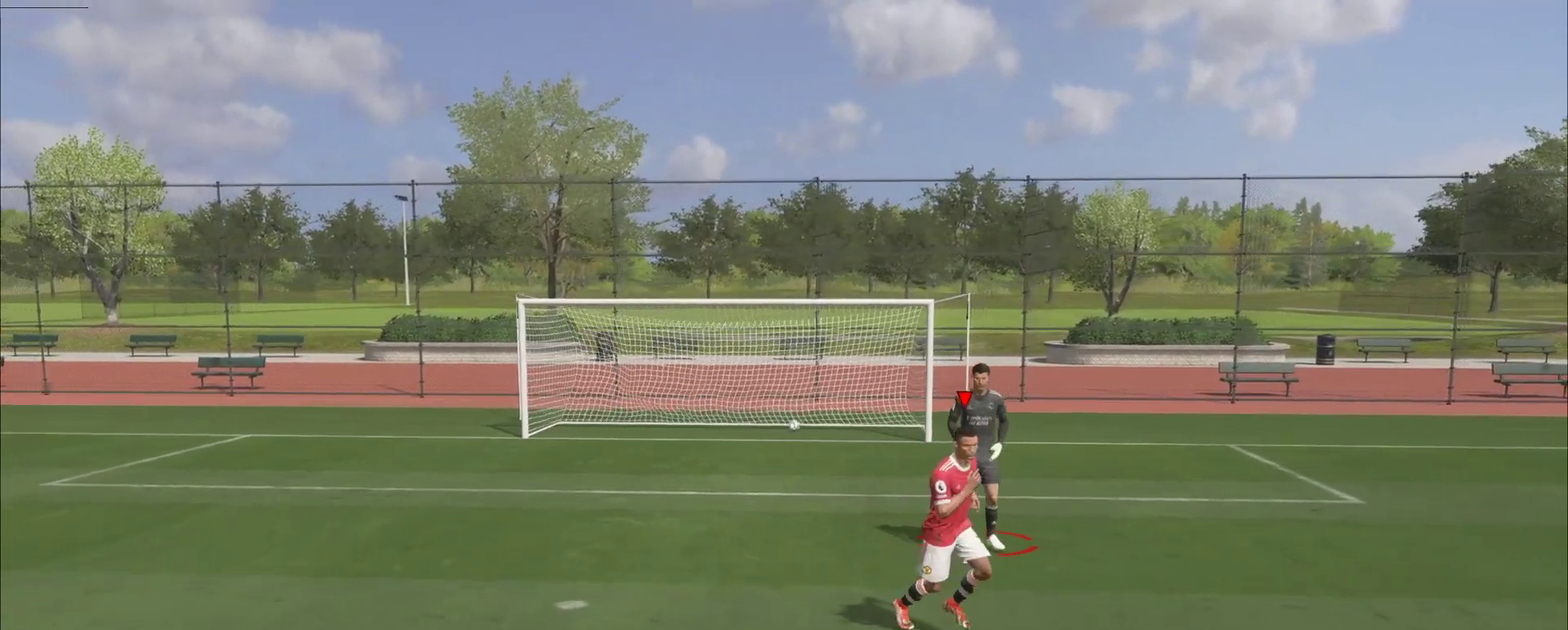
{"dt_ms": 500, "buttons": [], "right_stick": "center", "events": []}
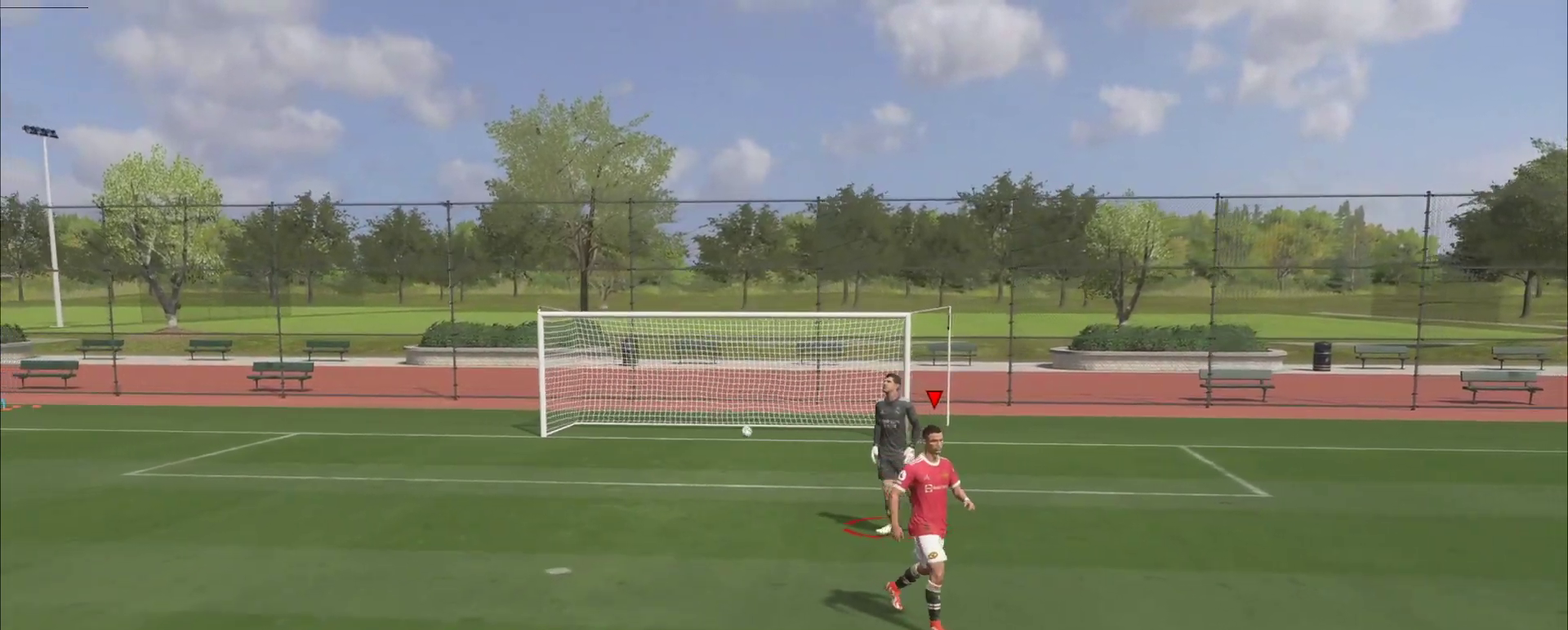
{"dt_ms": 401, "buttons": [], "right_stick": "center", "events": []}
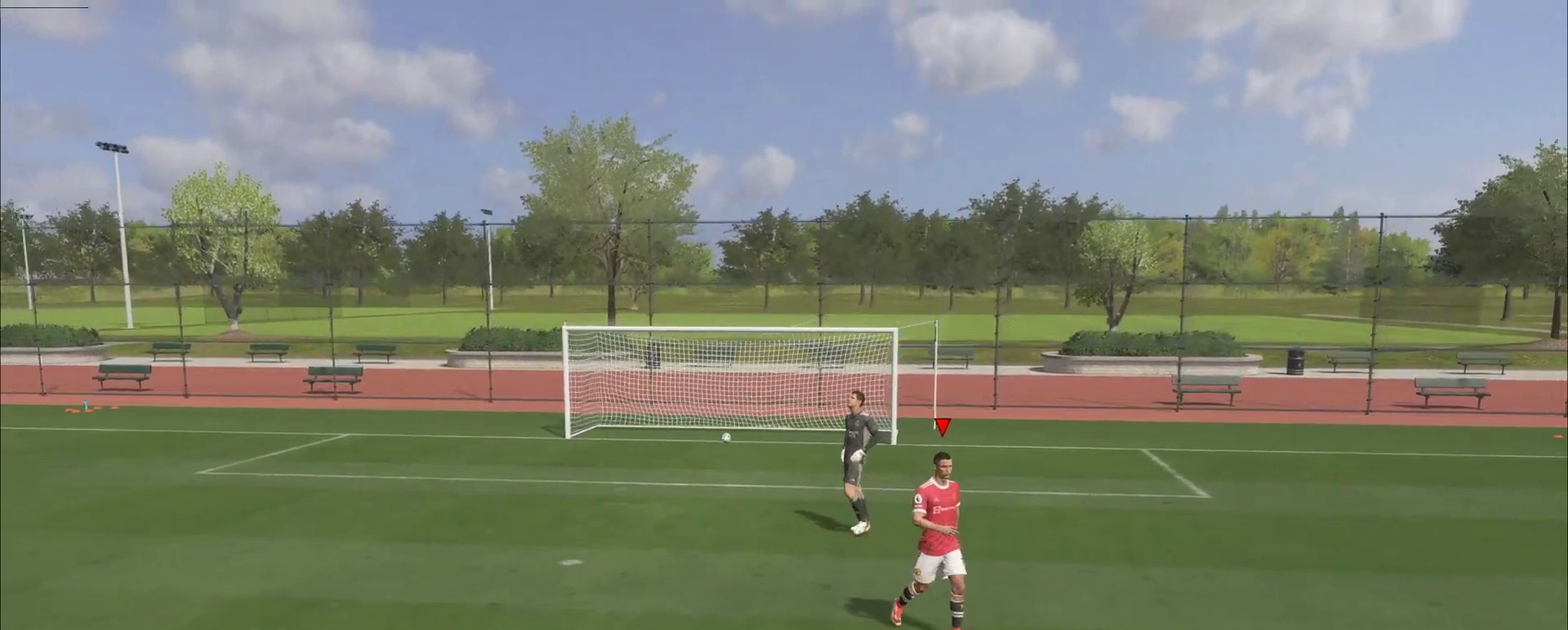
{"dt_ms": 584, "buttons": [], "right_stick": "center", "events": []}
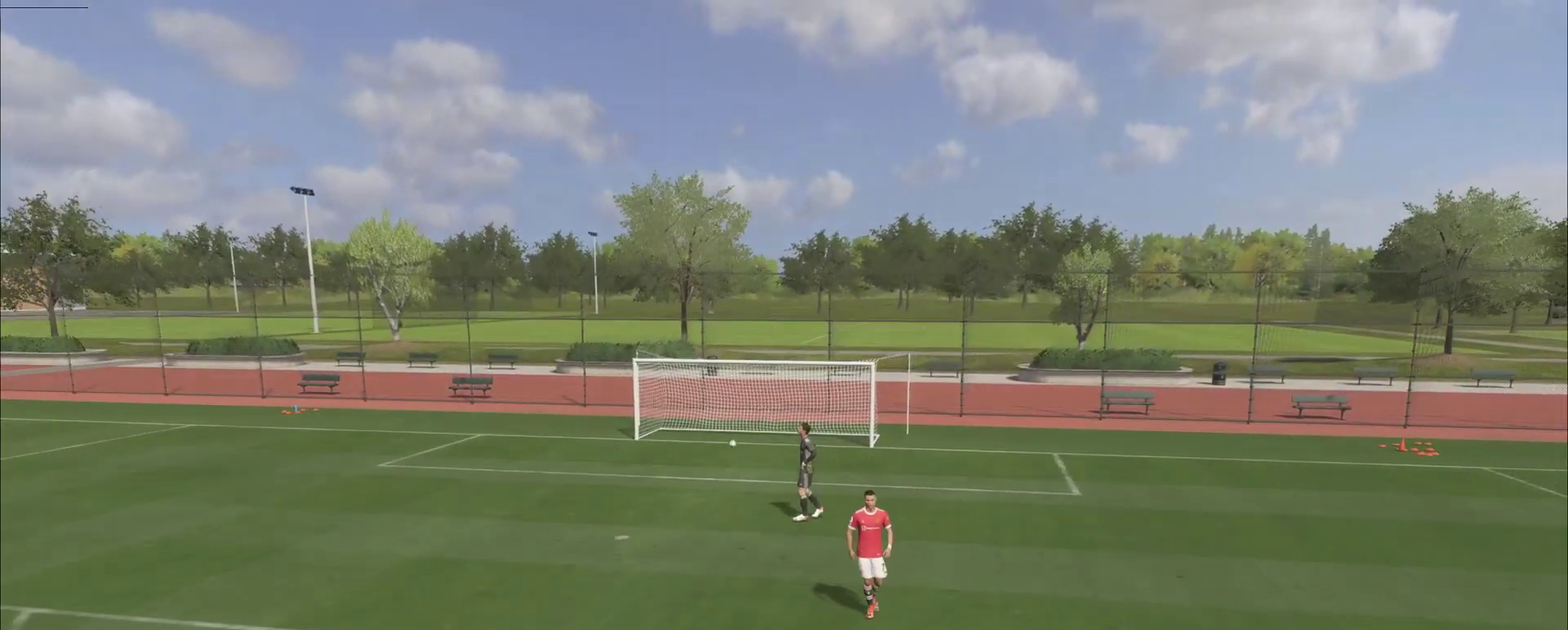
{"dt_ms": 300, "buttons": [], "right_stick": "center", "events": []}
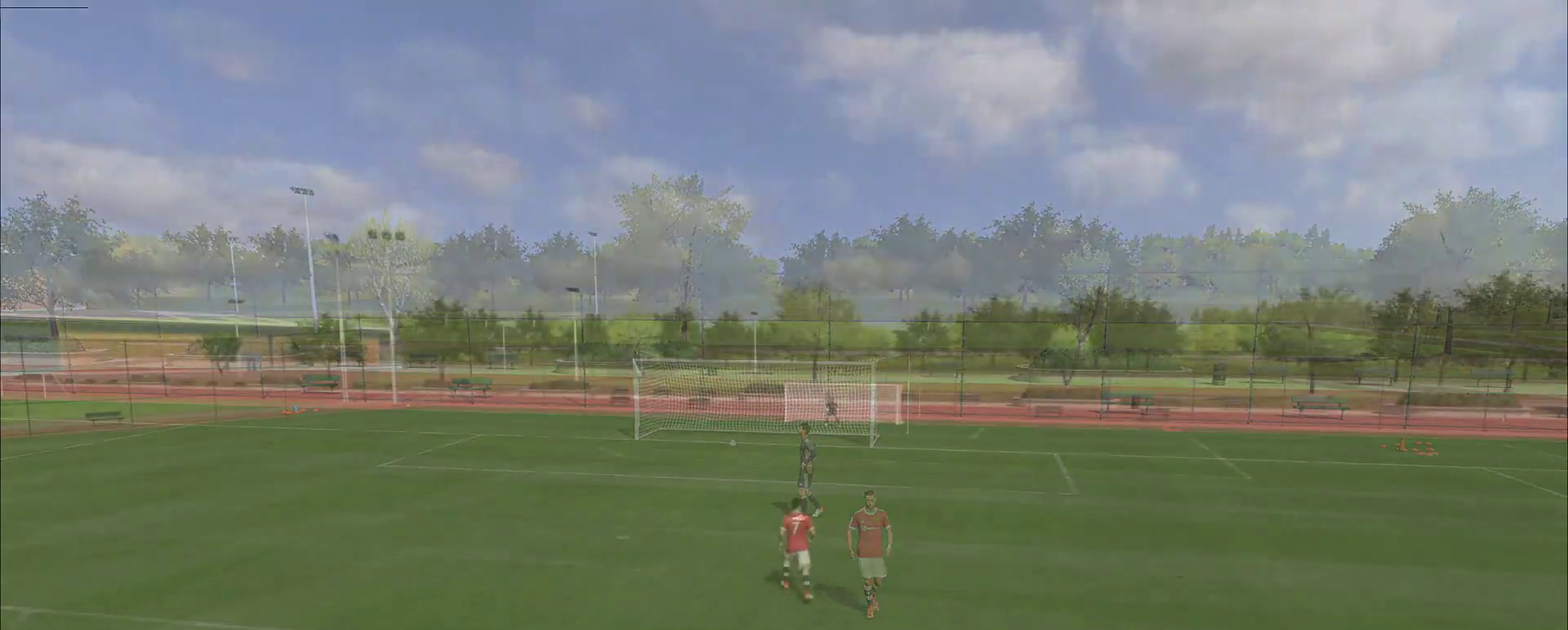
{"dt_ms": 701, "buttons": [], "right_stick": "center", "events": []}
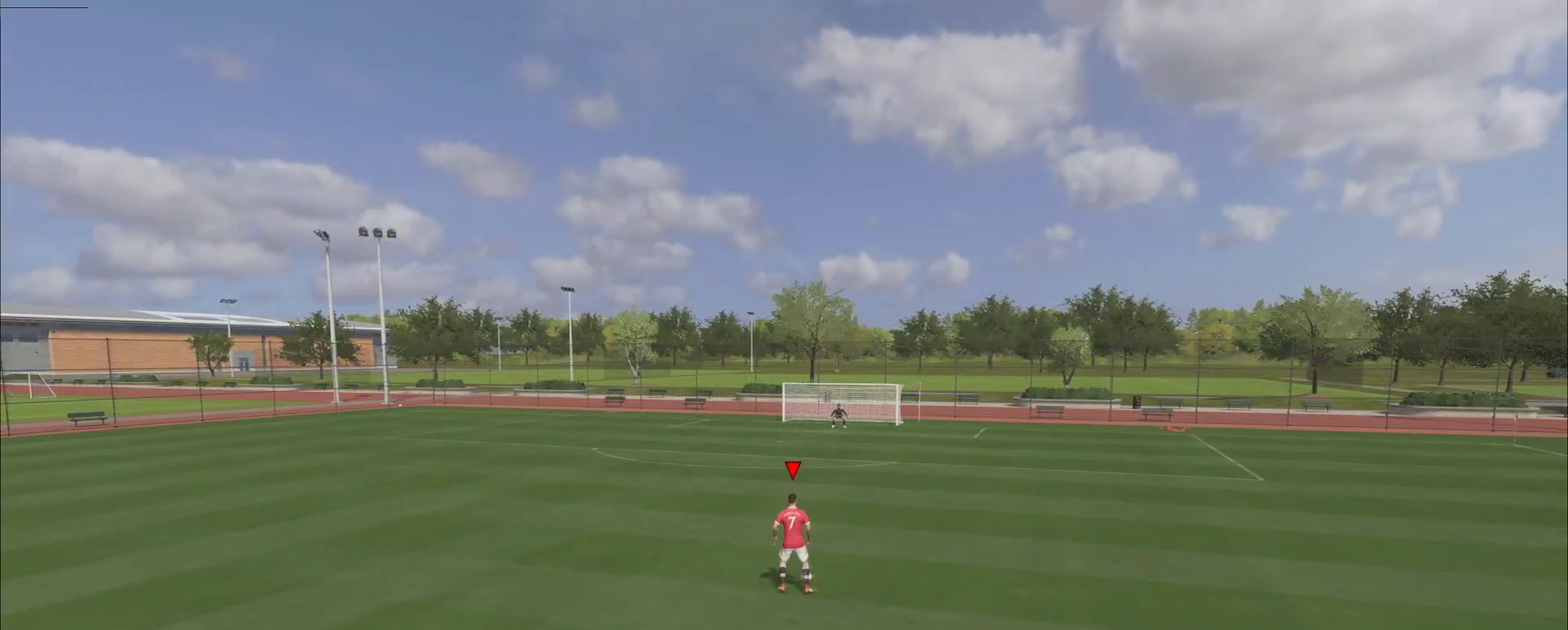
{"dt_ms": 500, "buttons": ["R2"], "right_stick": "center", "events": [[83, "R2", "down"]]}
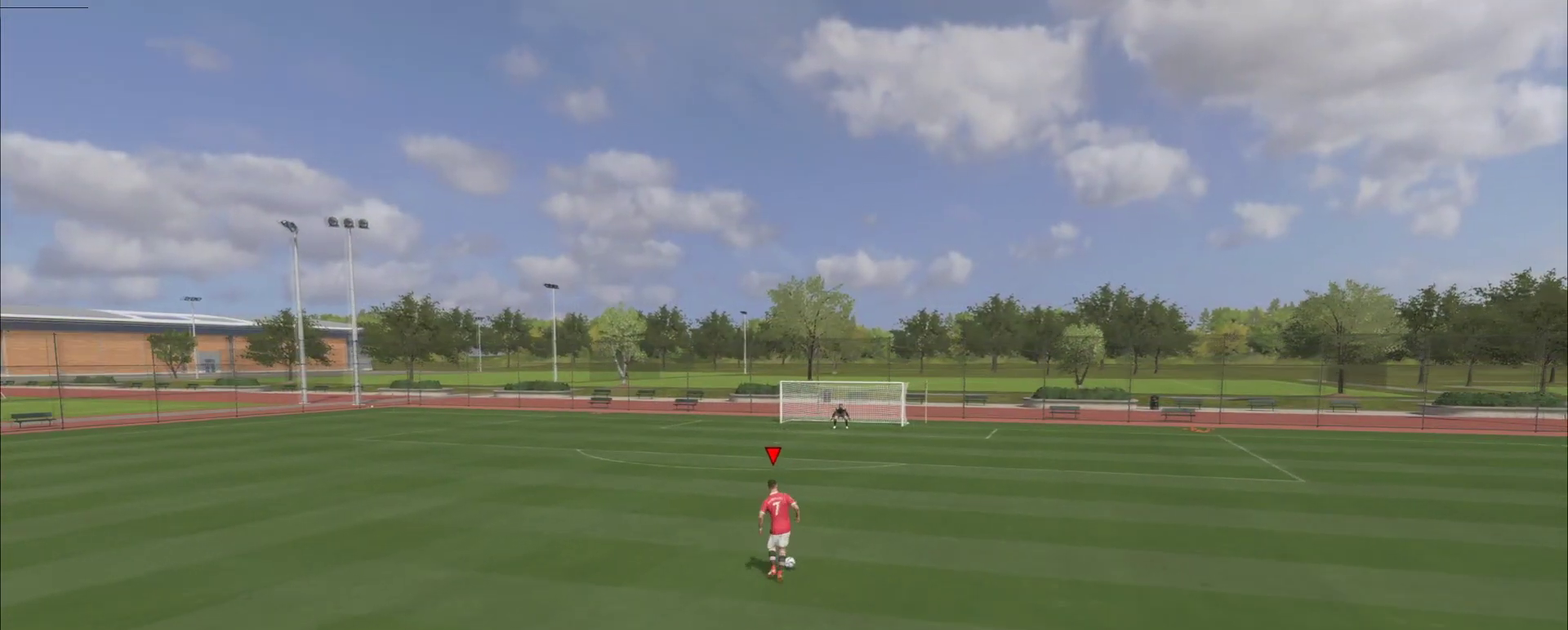
{"dt_ms": 701, "buttons": ["R2"], "right_stick": "center", "events": [[584, "right_stick", "up"], [701, "right_stick", "center"]]}
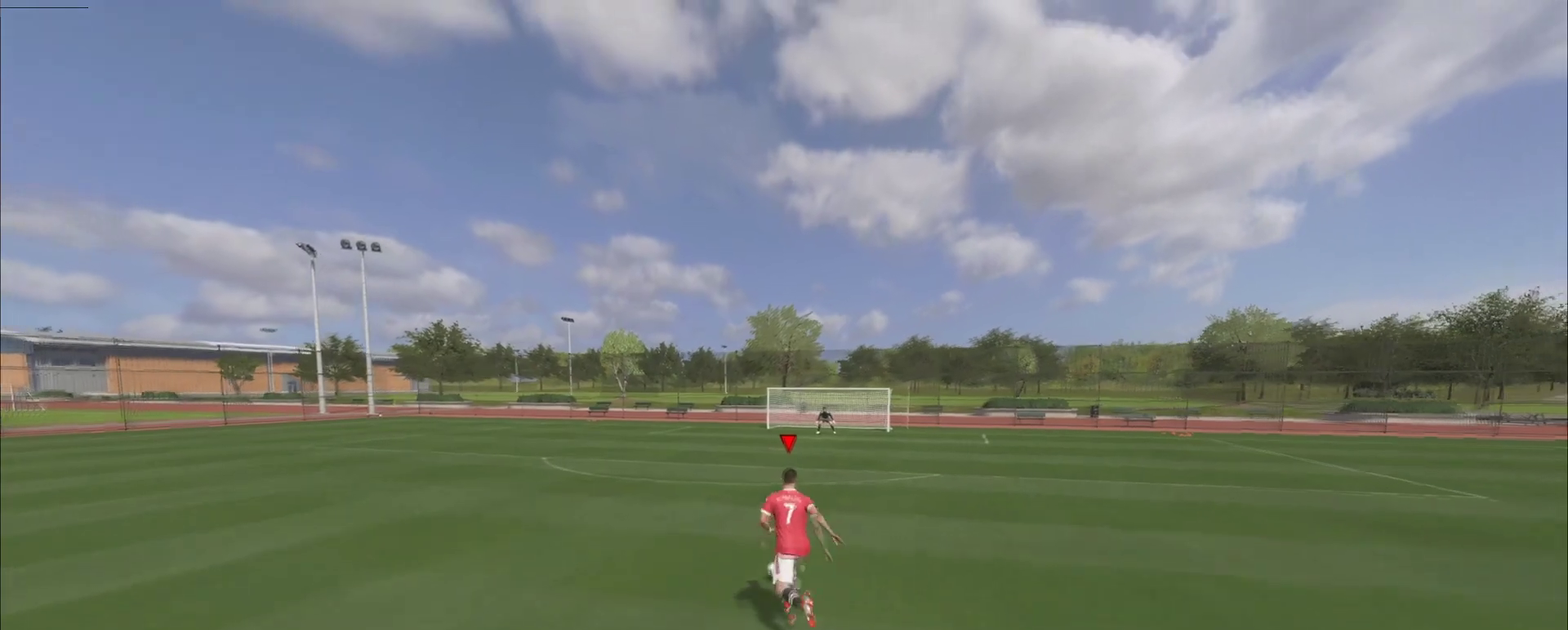
{"dt_ms": 300, "buttons": ["R2"], "right_stick": "center", "events": [[83, "right_stick", "up"], [217, "right_stick", "center"]]}
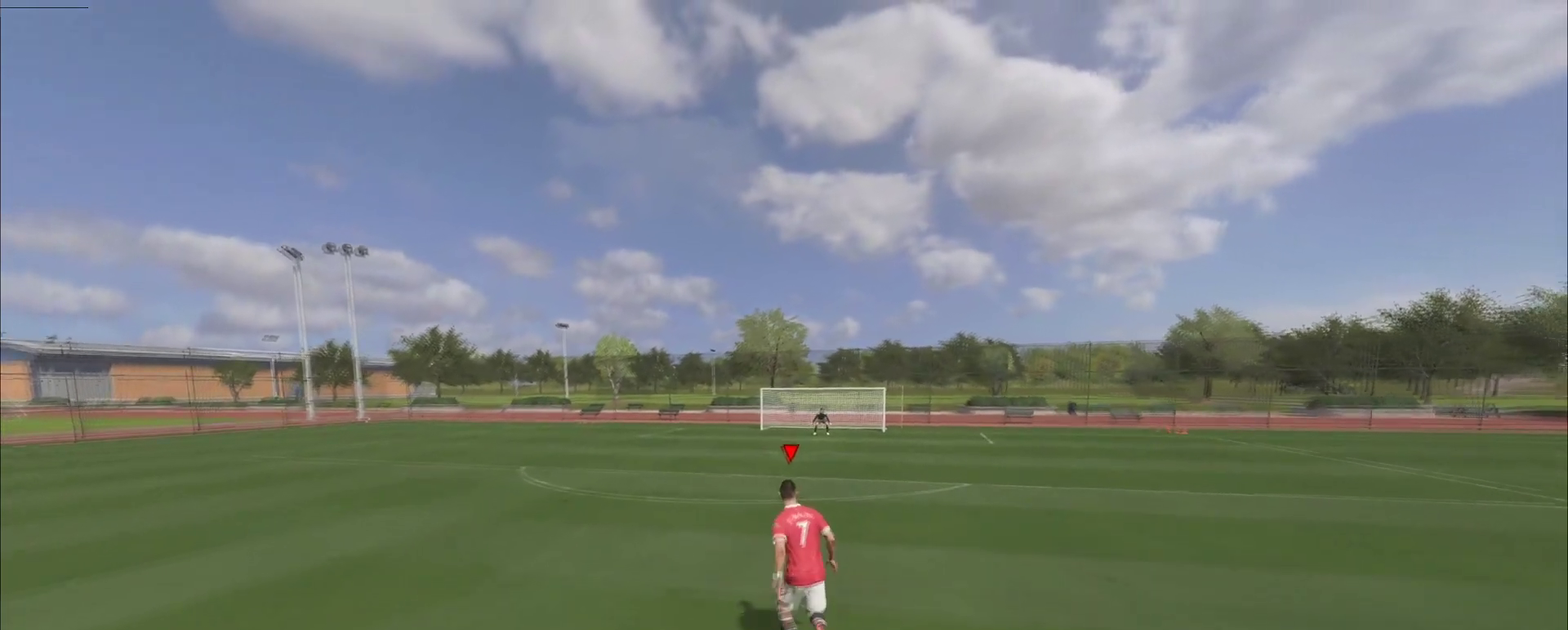
{"dt_ms": 300, "buttons": ["R2"], "right_stick": "center", "events": []}
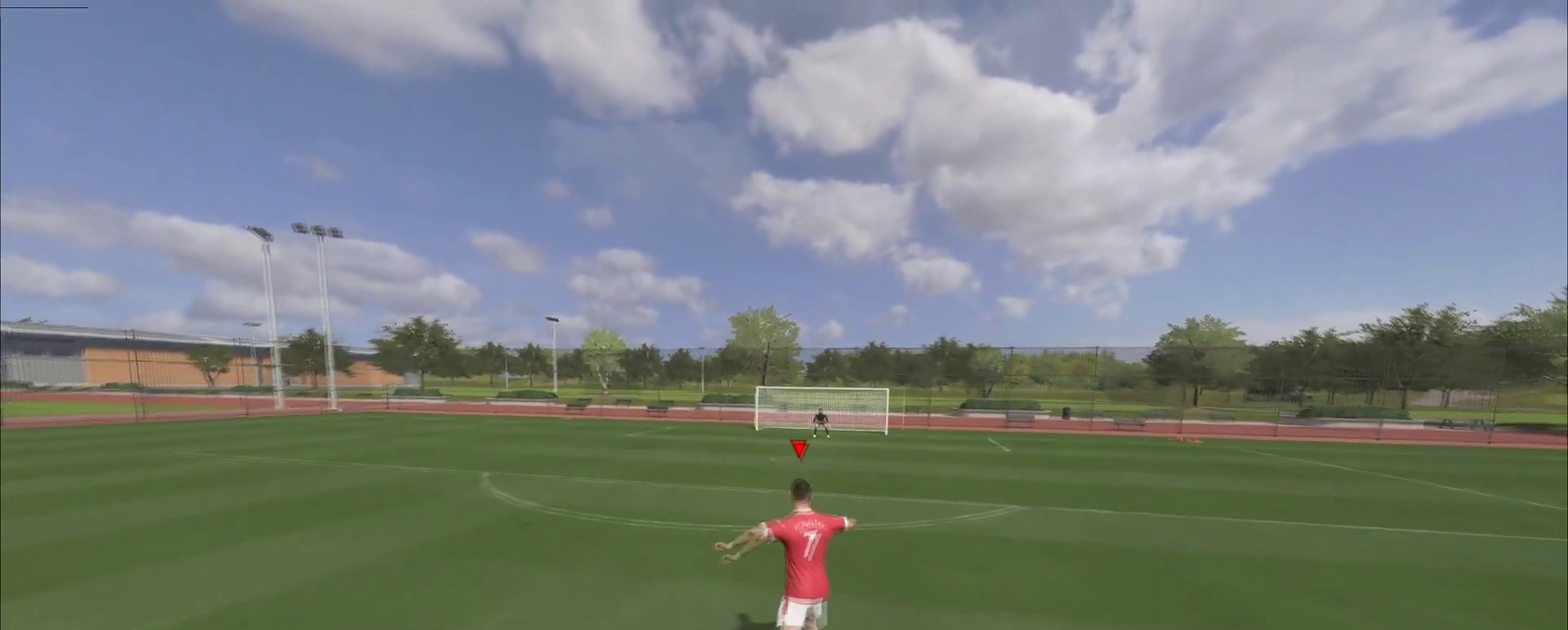
{"dt_ms": 701, "buttons": ["R2"], "right_stick": "center", "events": []}
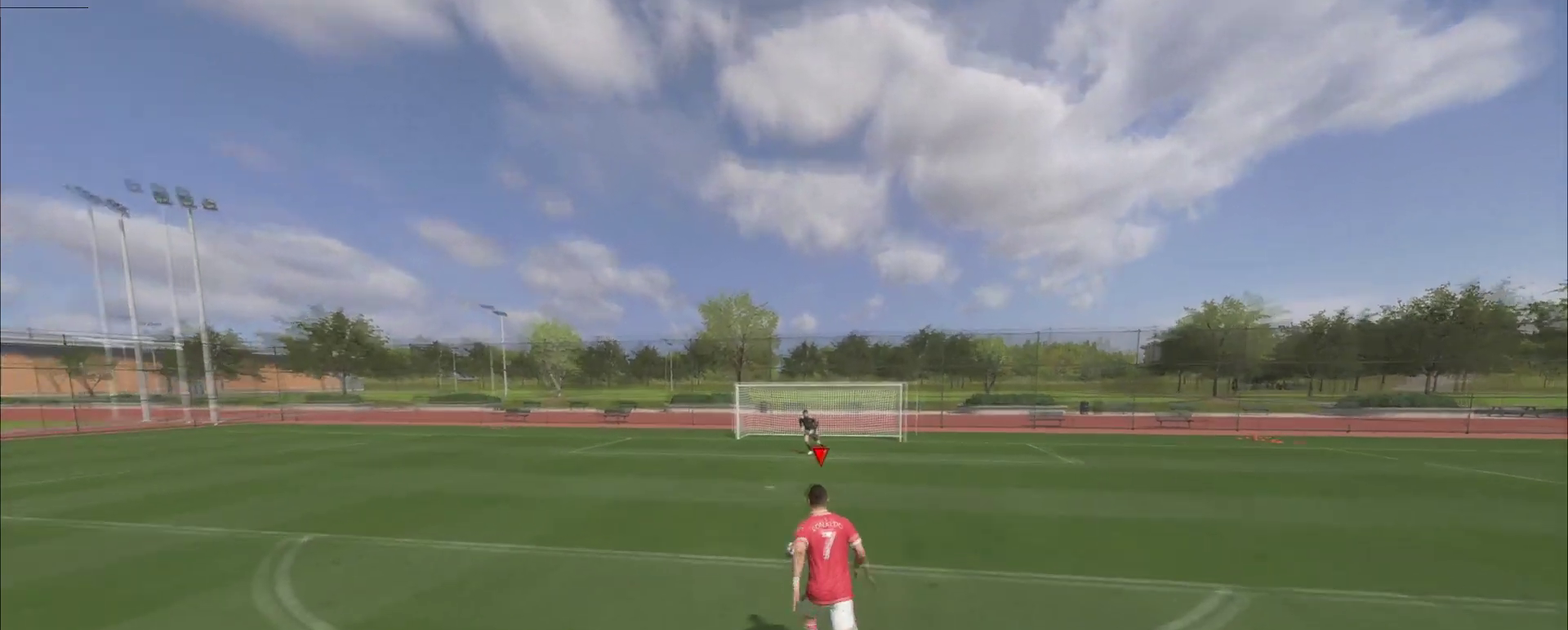
{"dt_ms": 701, "buttons": ["R2"], "right_stick": "center", "events": [[150, "CIRCLE", "down"], [350, "CIRCLE", "up"]]}
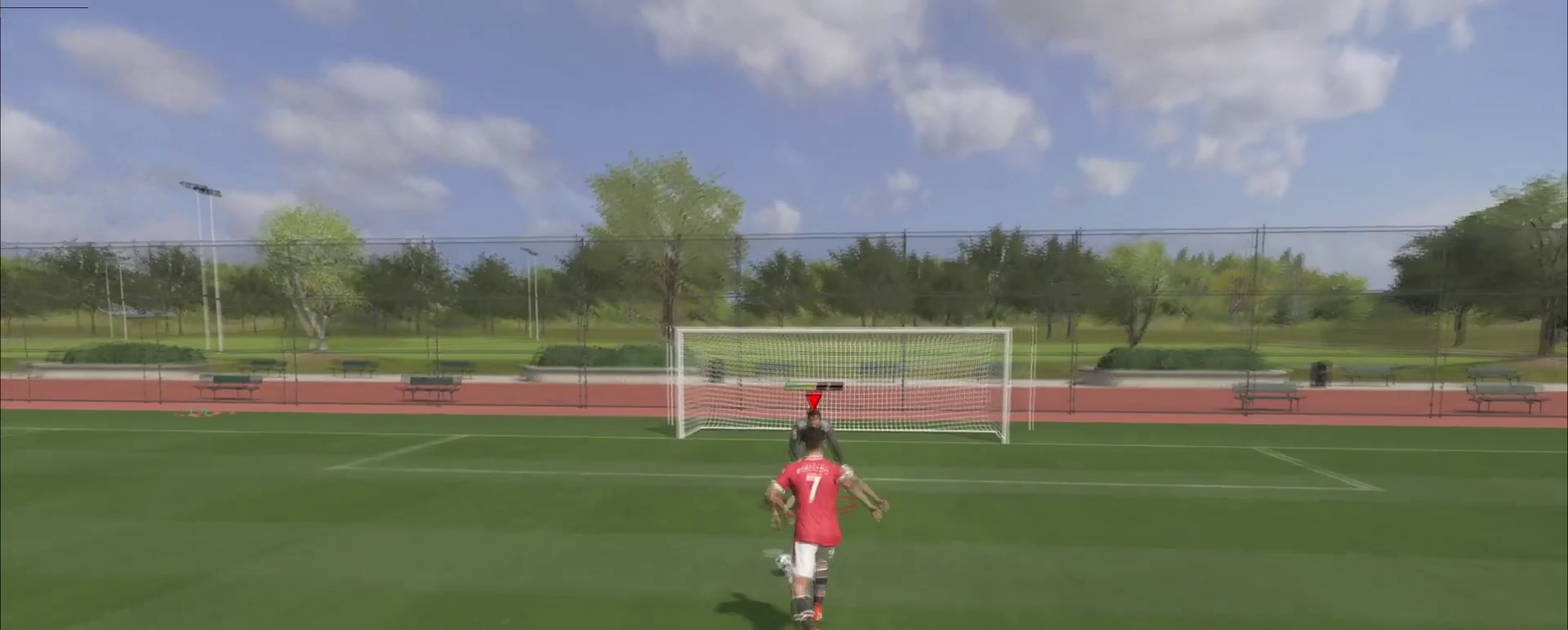
{"dt_ms": 300, "buttons": ["R2"], "right_stick": "center", "events": []}